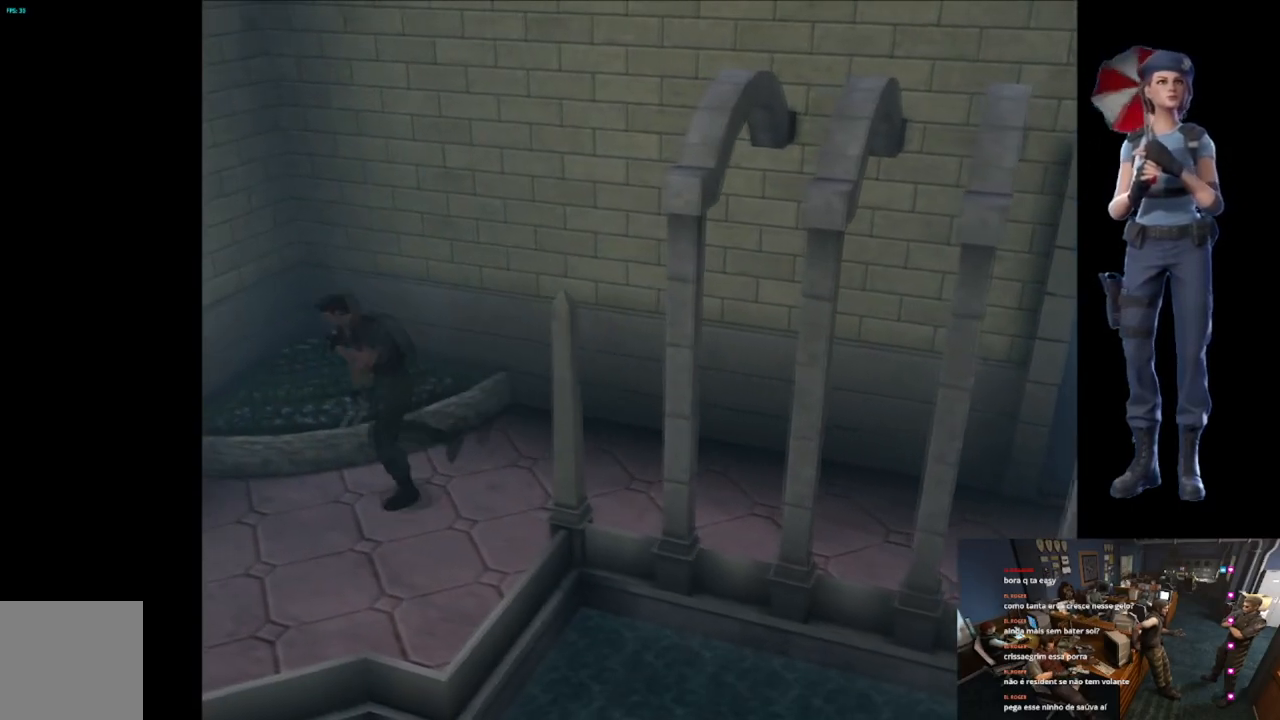
Gameplay with a controller (Xbox layout); each line is a JSON object with the inputs held at the frame after it. "button_events" lists button changes between this image and that frame as [ms after this image, input, new state], when the widget could be followed in between (sticks are given only as held states).
{"buttons": ["X"], "left_stick": "up", "right_stick": "center", "button_events": []}
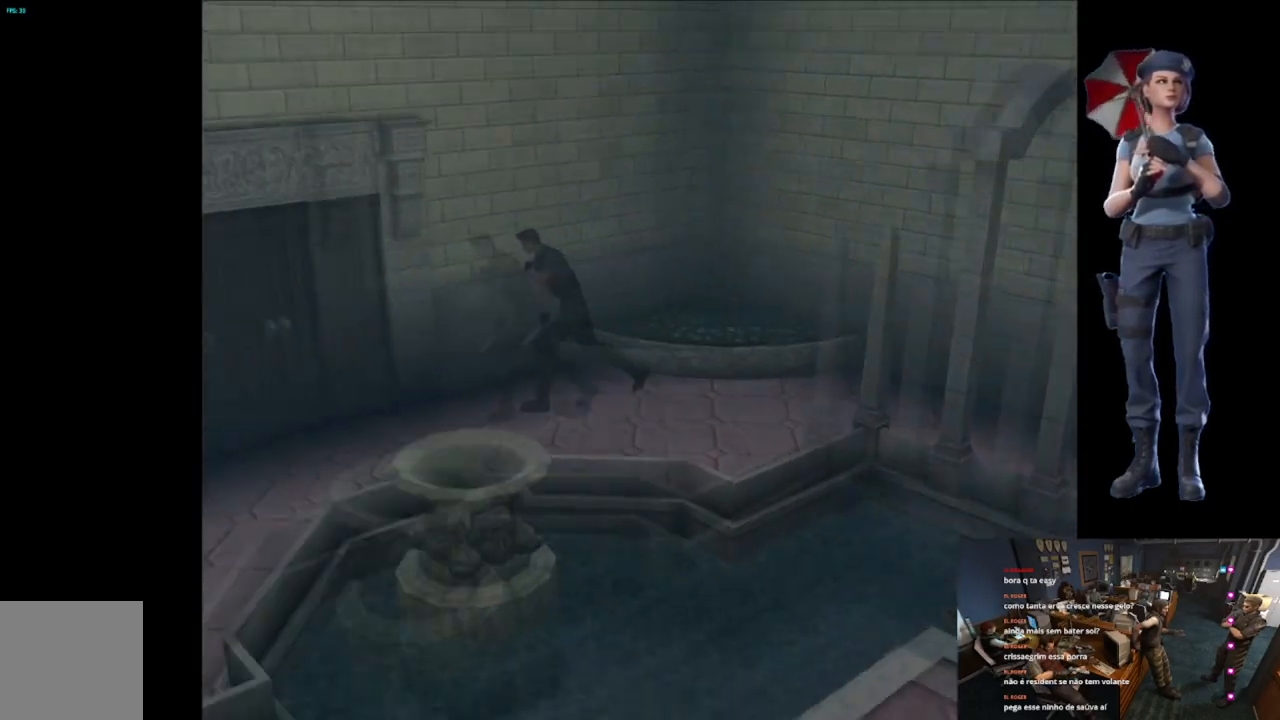
{"buttons": [], "left_stick": "up-right", "right_stick": "center", "button_events": [[334, "X", "up"]]}
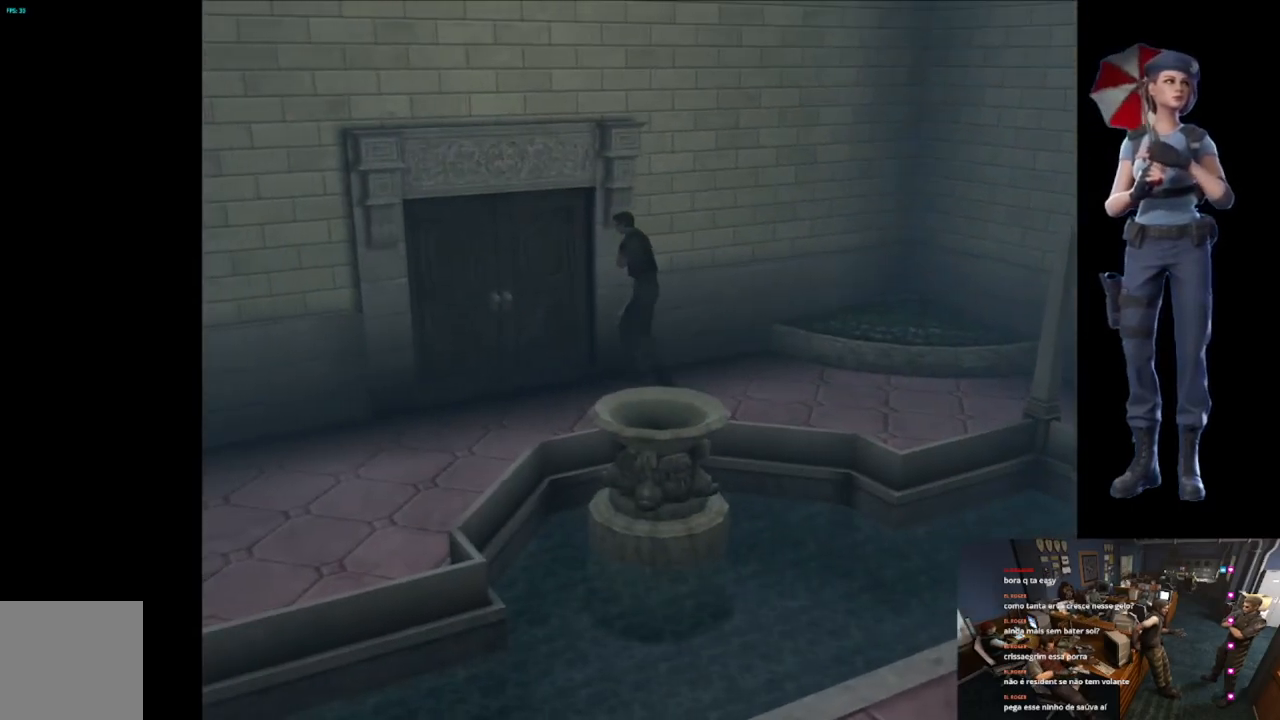
{"buttons": [], "left_stick": "center", "right_stick": "center", "button_events": [[33, "X", "down"], [300, "A", "down"], [367, "A", "up"], [367, "X", "up"]]}
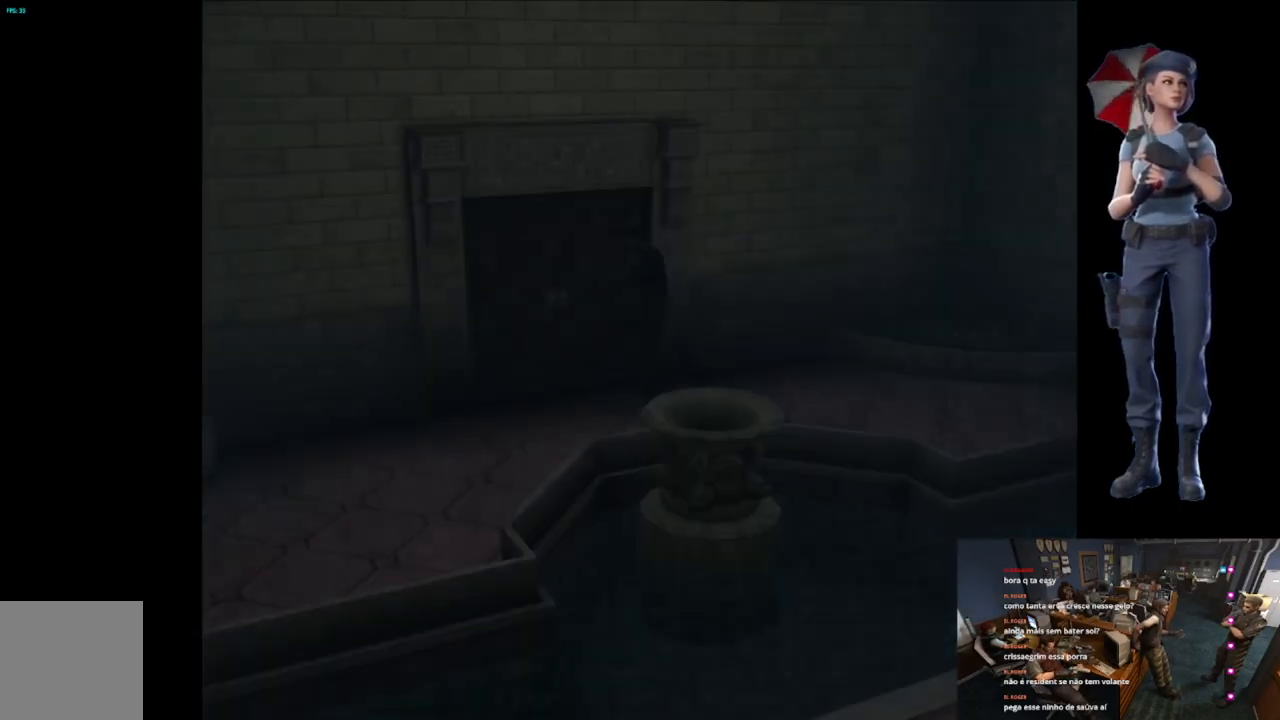
{"buttons": [], "left_stick": "center", "right_stick": "center", "button_events": [[33, "A", "down"], [184, "A", "up"]]}
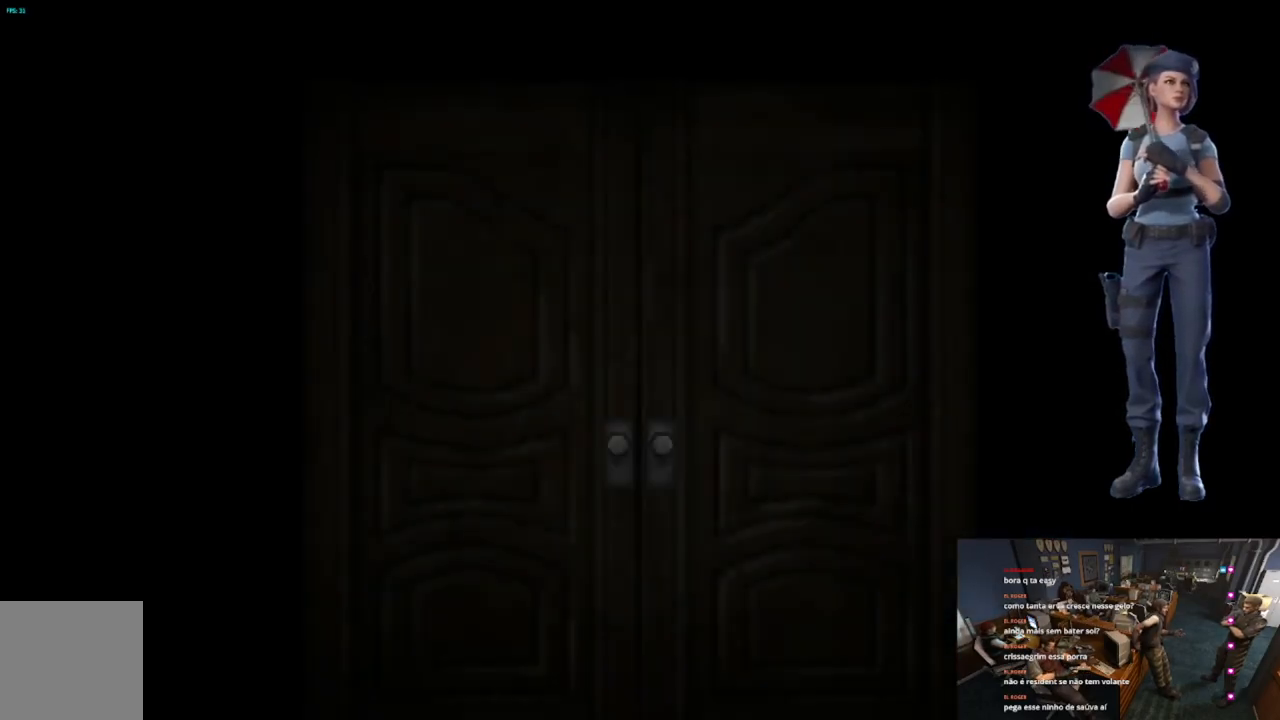
{"buttons": [], "left_stick": "center", "right_stick": "center", "button_events": []}
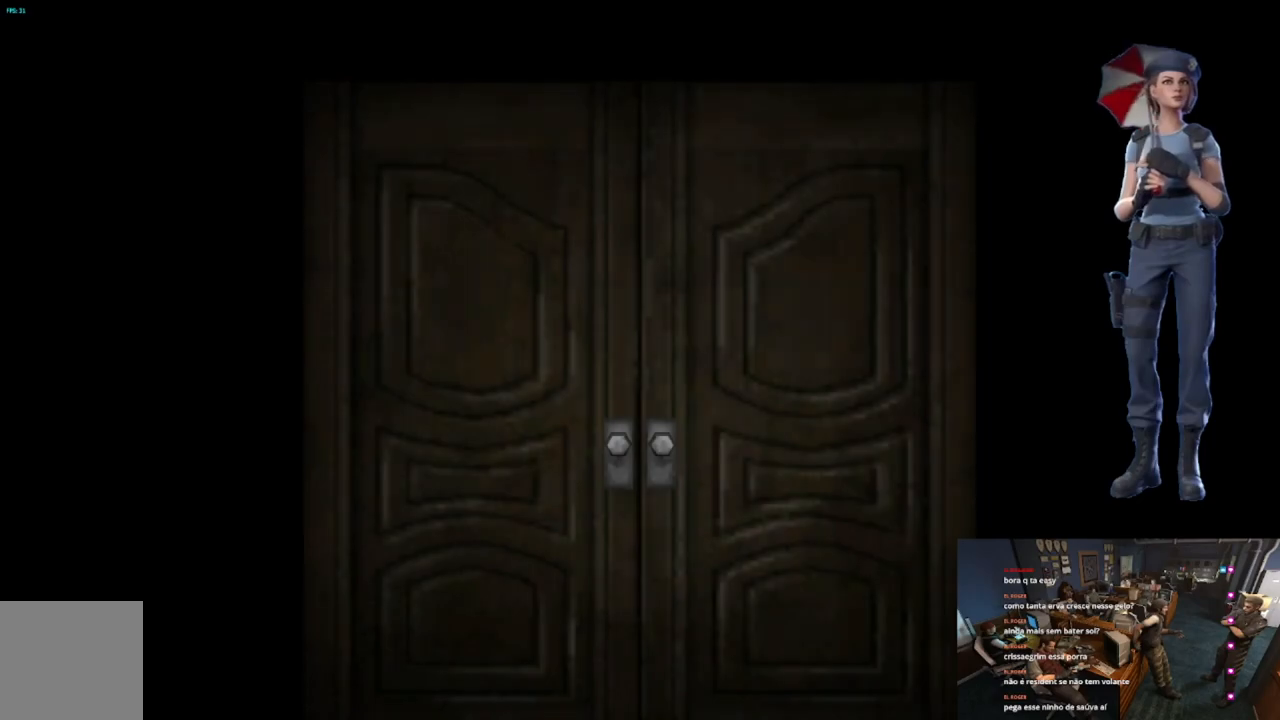
{"buttons": [], "left_stick": "center", "right_stick": "center", "button_events": []}
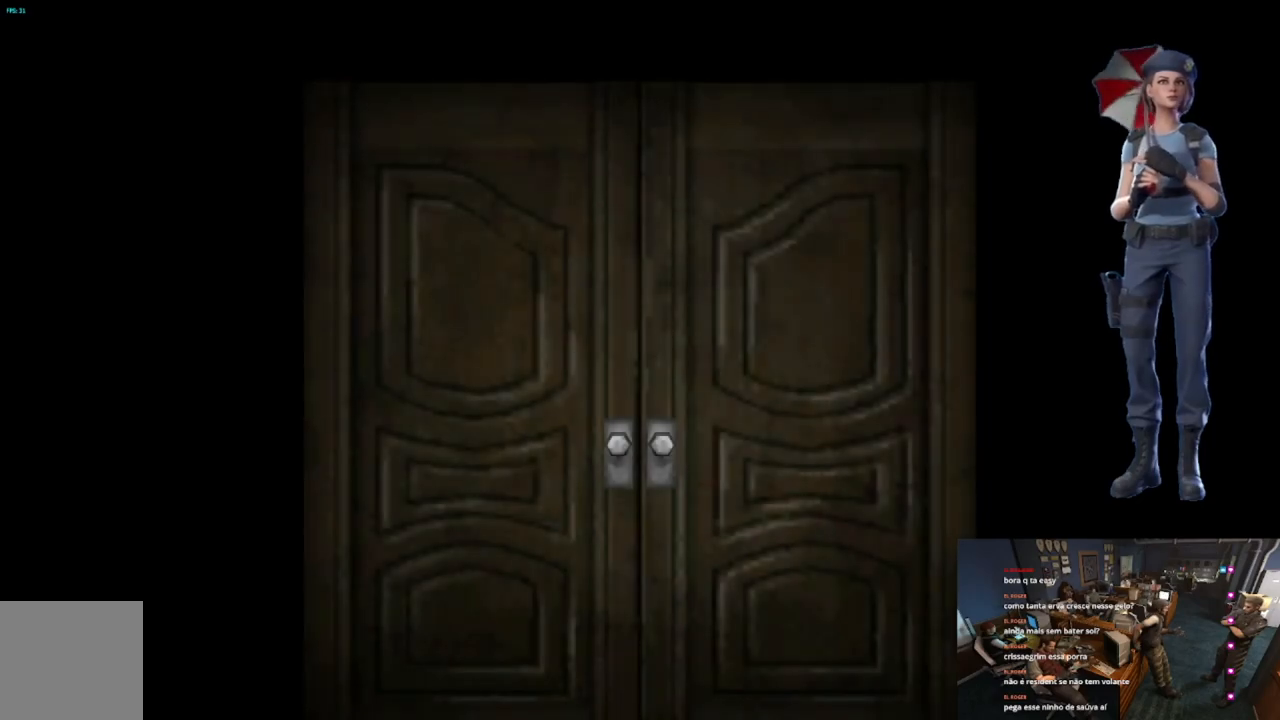
{"buttons": [], "left_stick": "center", "right_stick": "center", "button_events": []}
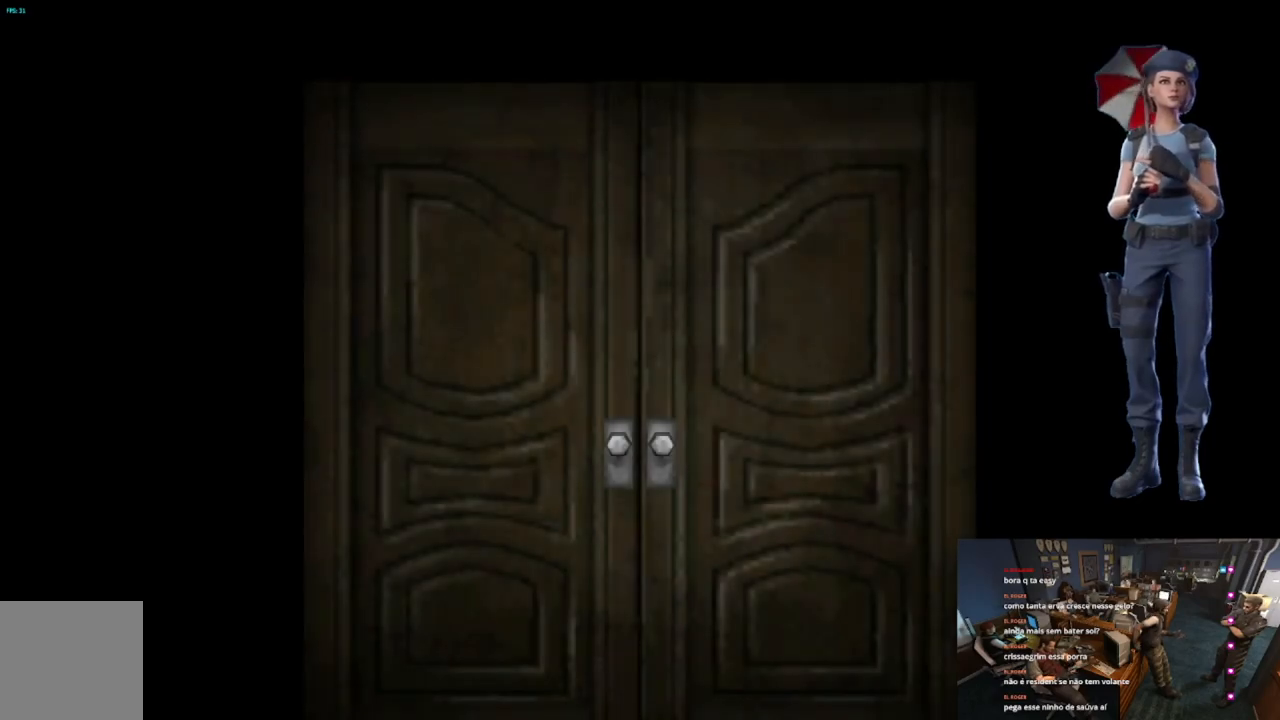
{"buttons": [], "left_stick": "center", "right_stick": "center", "button_events": [[217, "A", "down"], [467, "A", "up"]]}
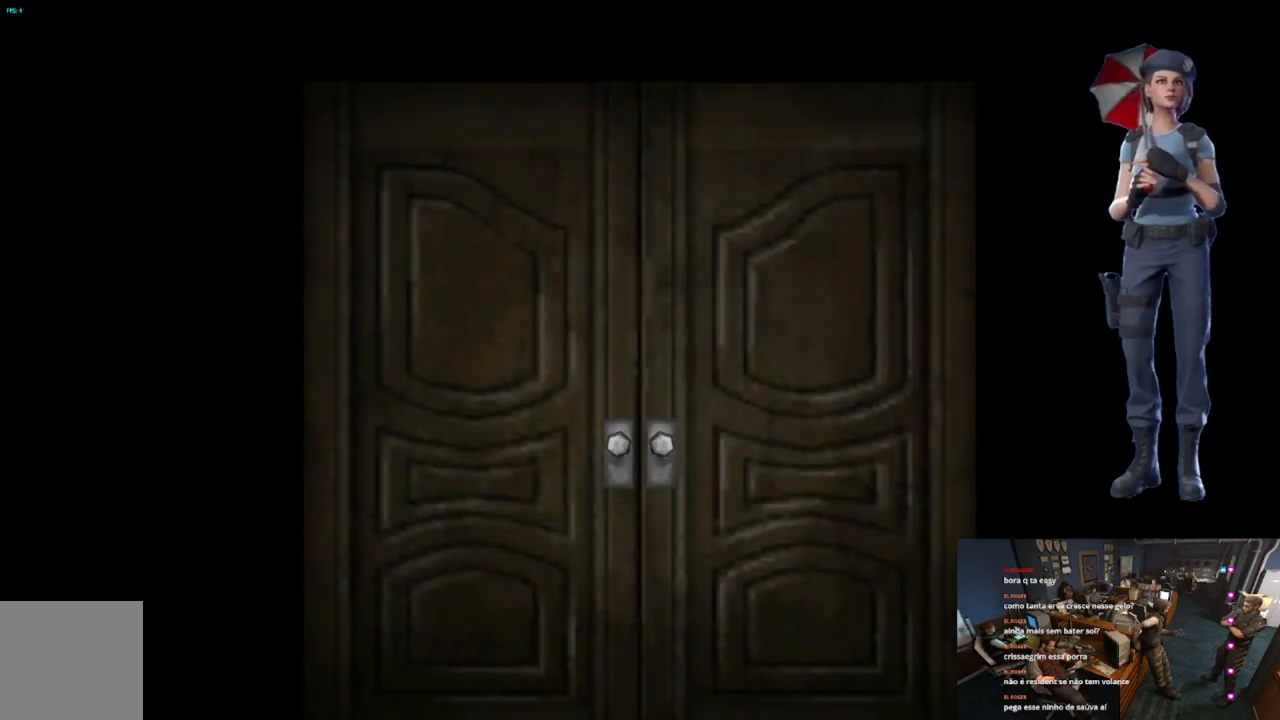
{"buttons": ["L1"], "left_stick": "center", "right_stick": "center", "button_events": [[83, "A", "down"], [400, "A", "up"], [433, "L1", "down"]]}
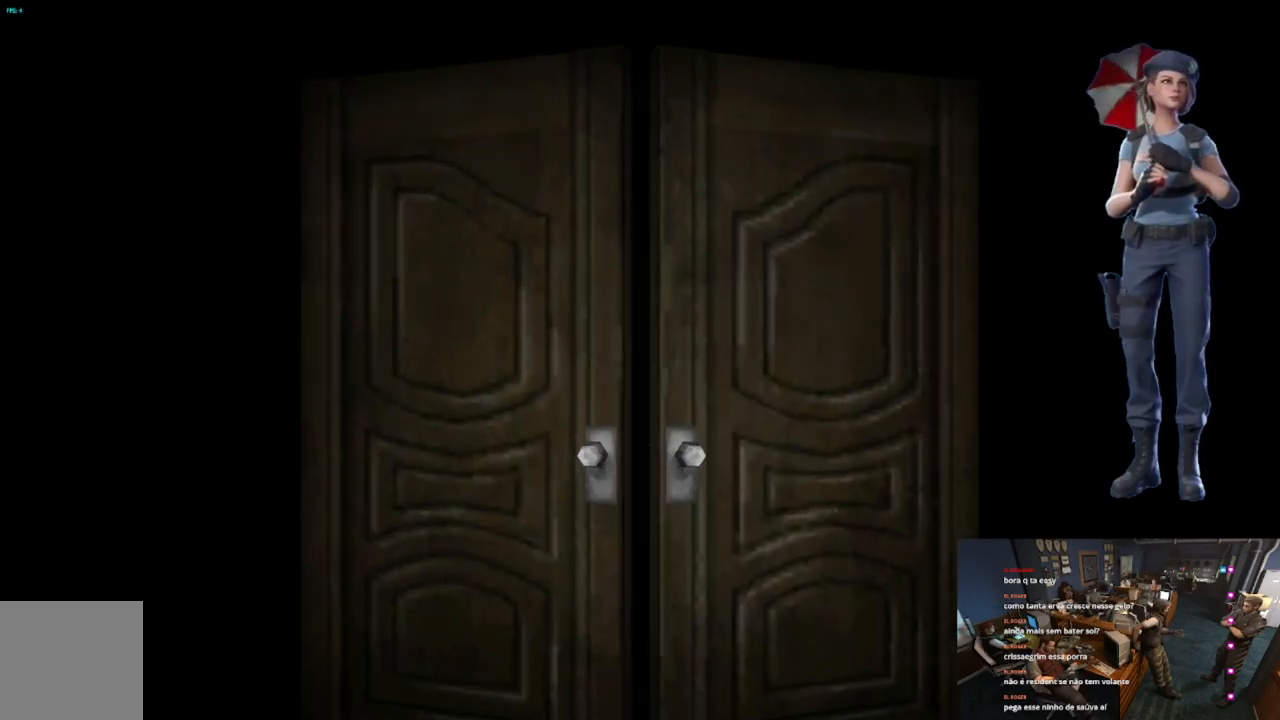
{"buttons": [], "left_stick": "center", "right_stick": "center", "button_events": [[133, "L1", "up"], [317, "L1", "down"], [417, "L1", "up"]]}
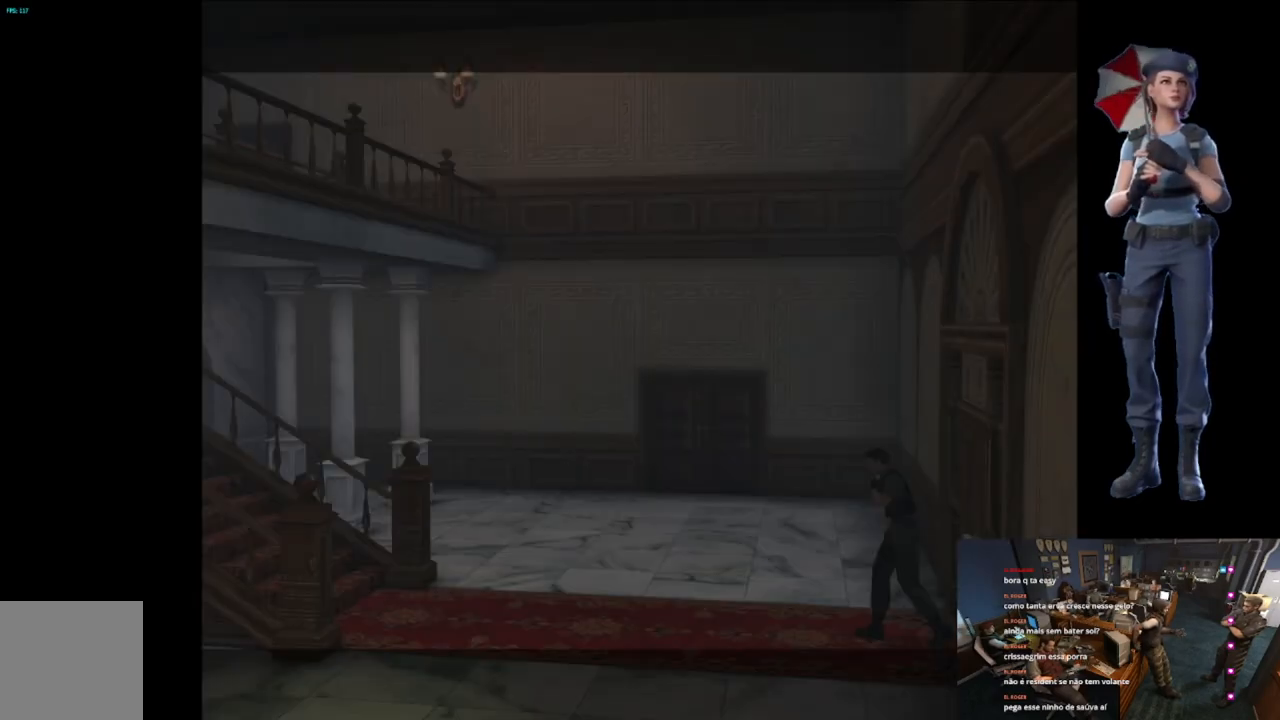
{"buttons": [], "left_stick": "center", "right_stick": "center", "button_events": []}
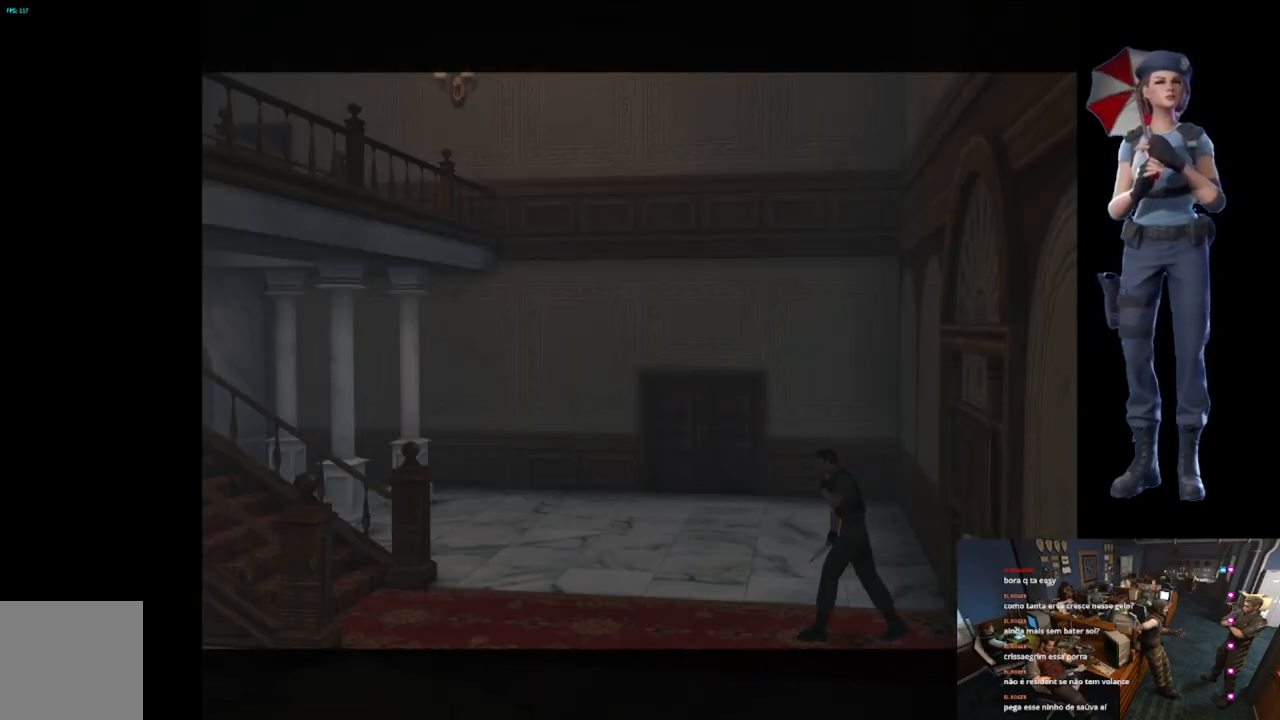
{"buttons": ["START"], "left_stick": "center", "right_stick": "center", "button_events": [[417, "START", "down"]]}
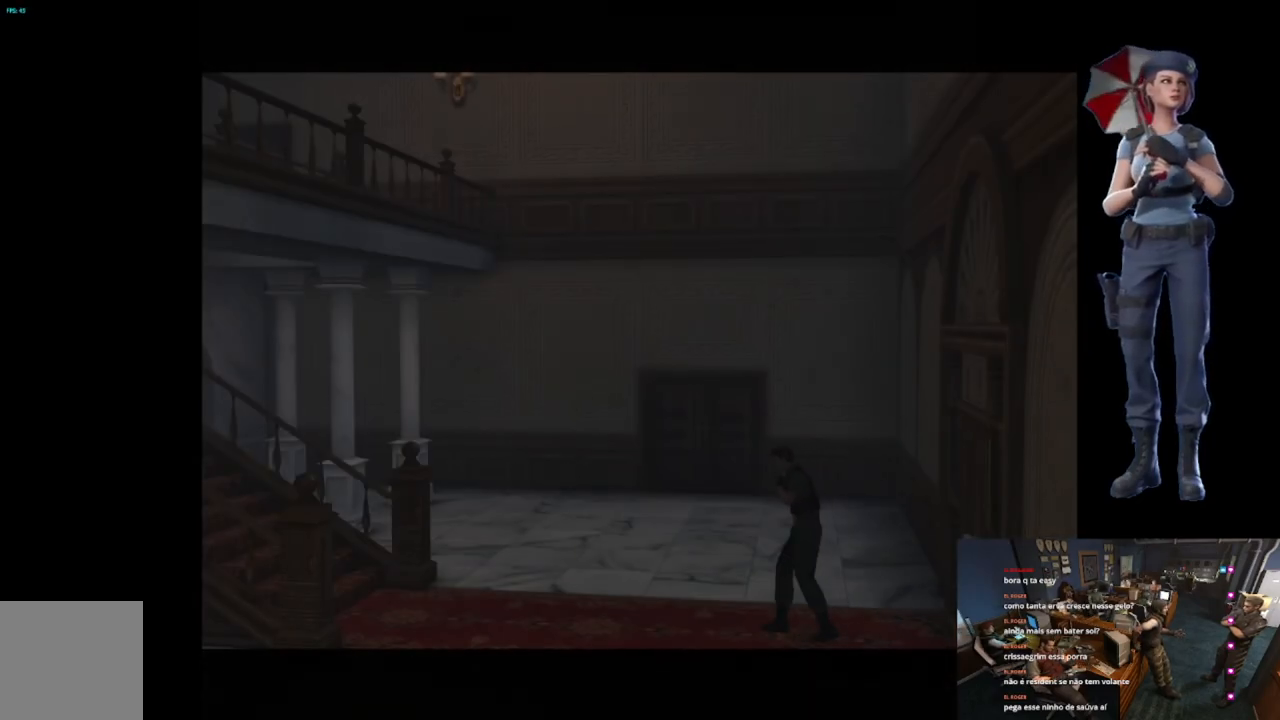
{"buttons": [], "left_stick": "center", "right_stick": "center", "button_events": [[383, "START", "up"]]}
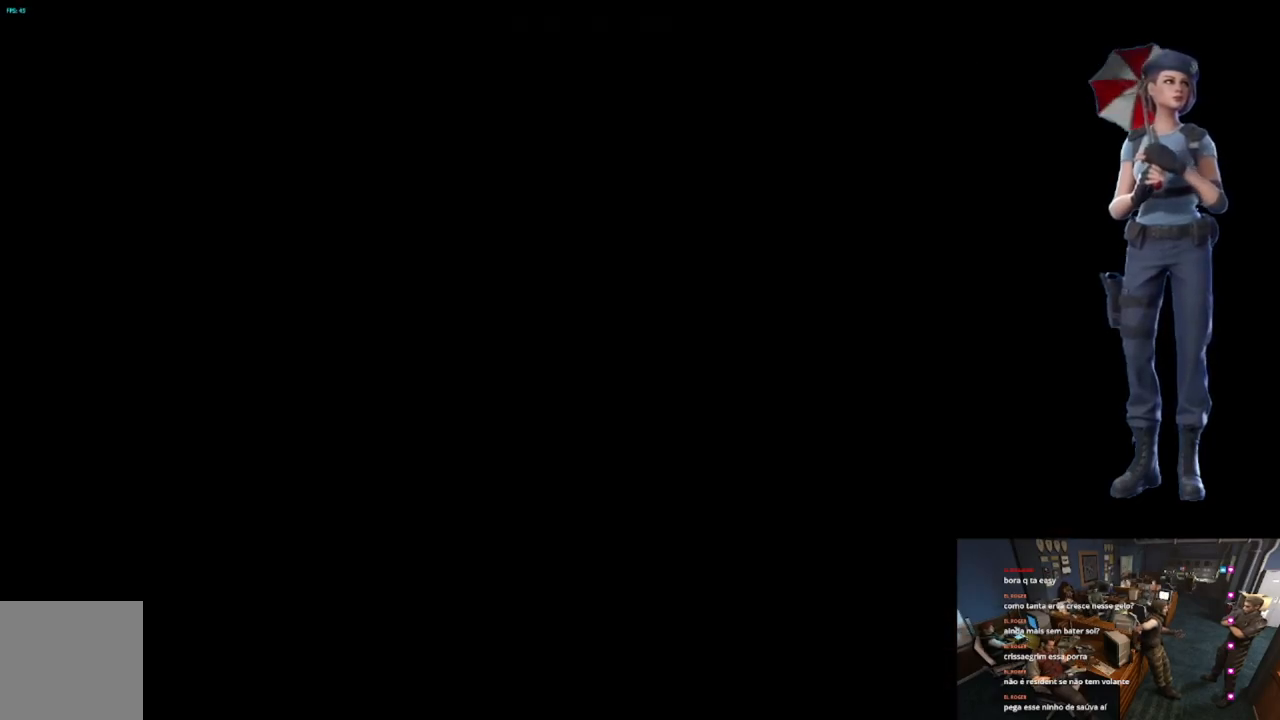
{"buttons": [], "left_stick": "center", "right_stick": "center", "button_events": []}
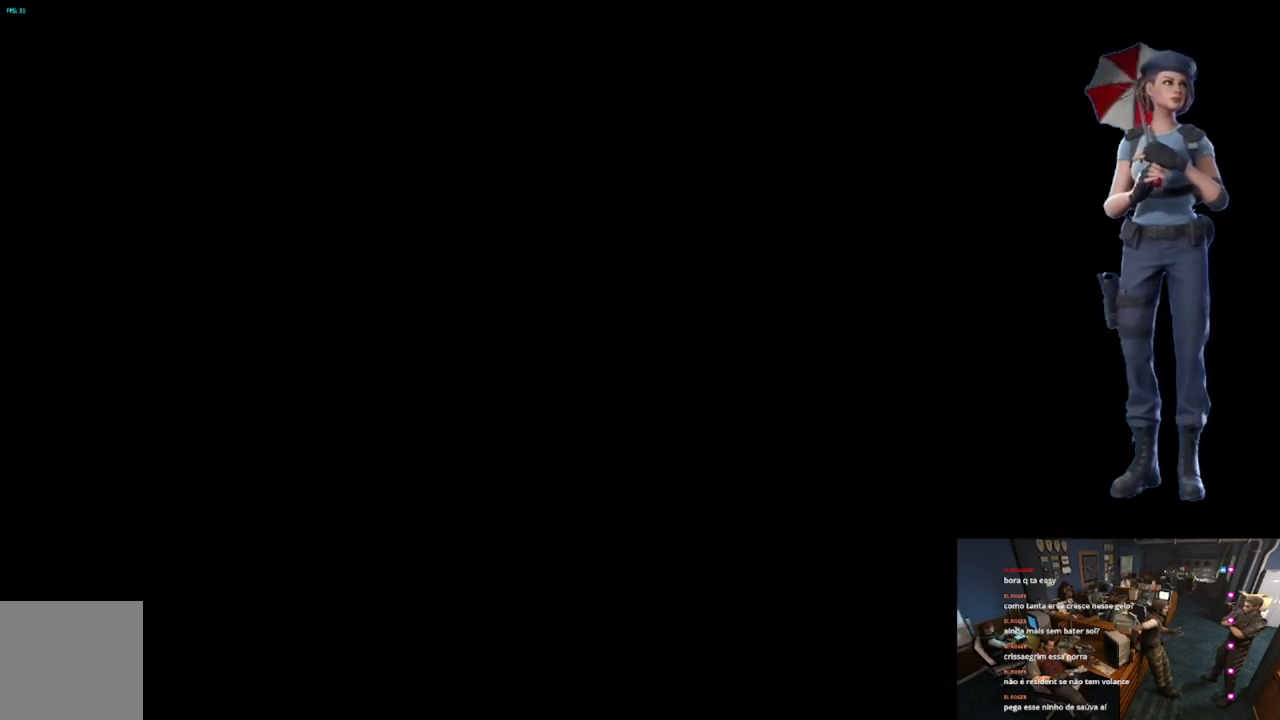
{"buttons": [], "left_stick": "center", "right_stick": "center", "button_events": []}
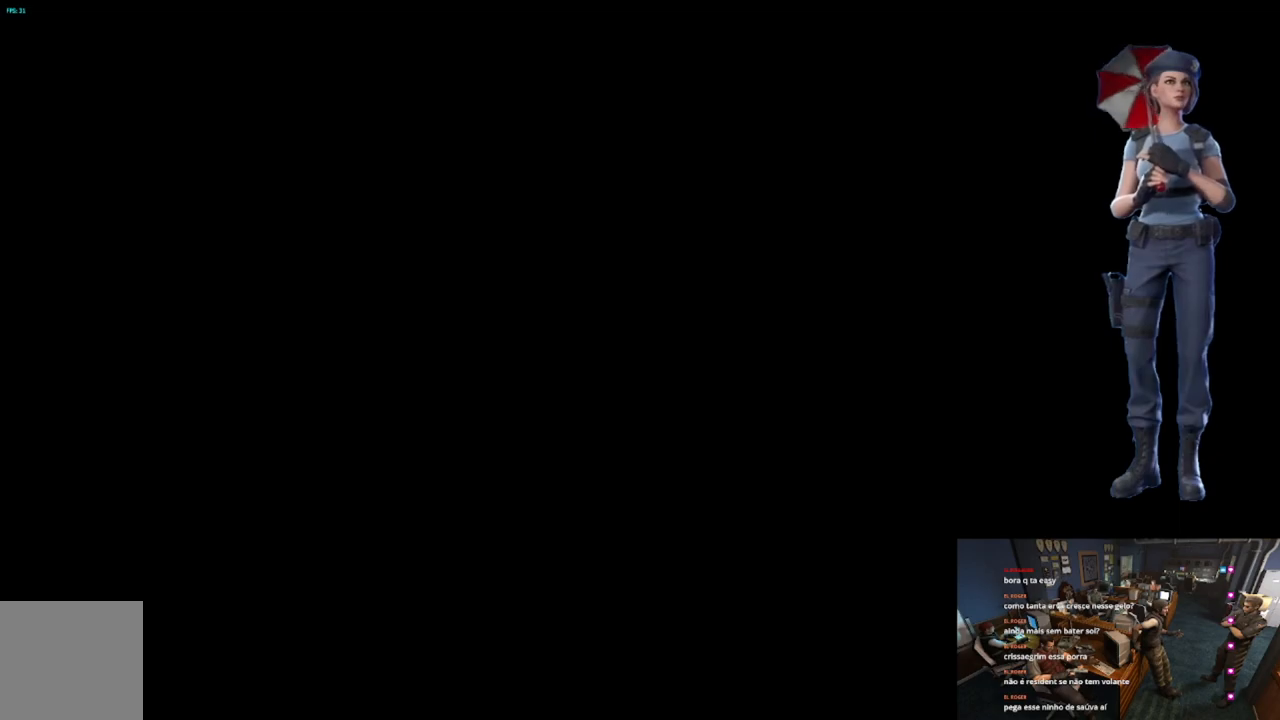
{"buttons": [], "left_stick": "center", "right_stick": "center", "button_events": [[133, "START", "down"], [267, "START", "up"], [350, "START", "down"], [434, "START", "up"]]}
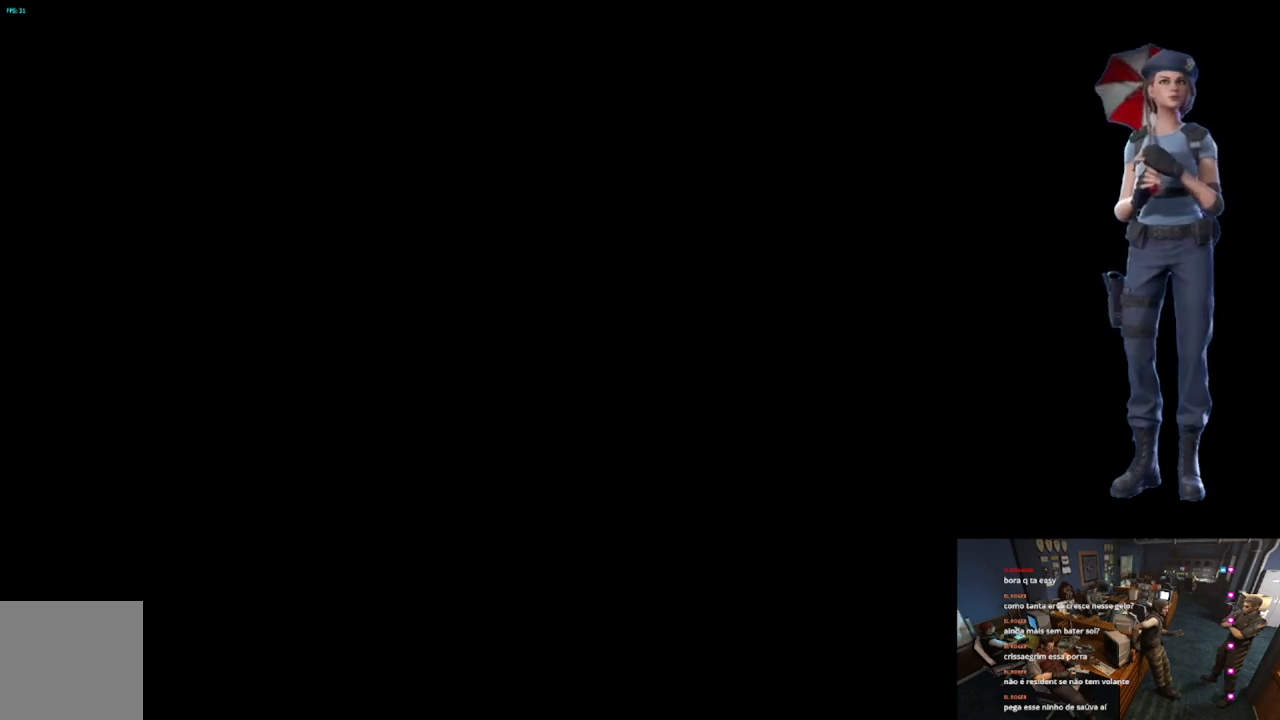
{"buttons": [], "left_stick": "center", "right_stick": "center", "button_events": [[16, "START", "down"], [116, "START", "up"], [166, "START", "down"], [283, "START", "up"], [350, "START", "down"], [467, "START", "up"]]}
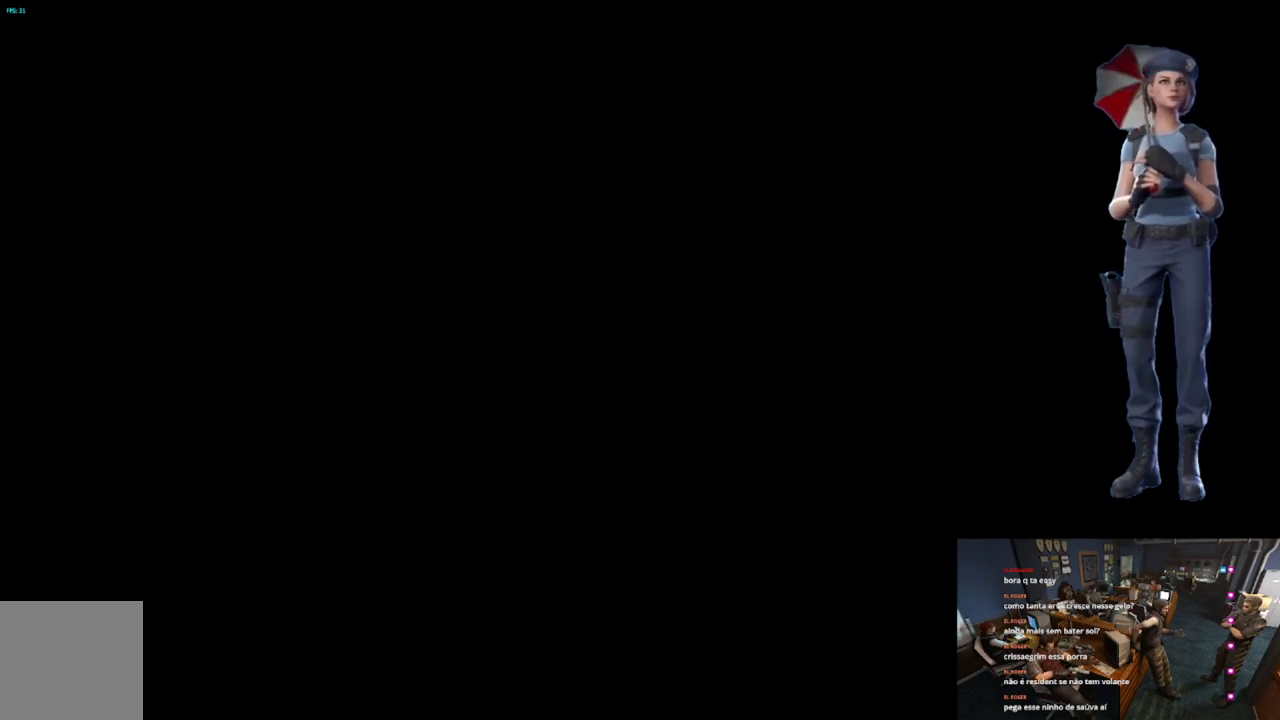
{"buttons": ["START"], "left_stick": "center", "right_stick": "center", "button_events": [[33, "START", "down"], [167, "START", "up"], [234, "START", "down"], [350, "START", "up"], [417, "START", "down"]]}
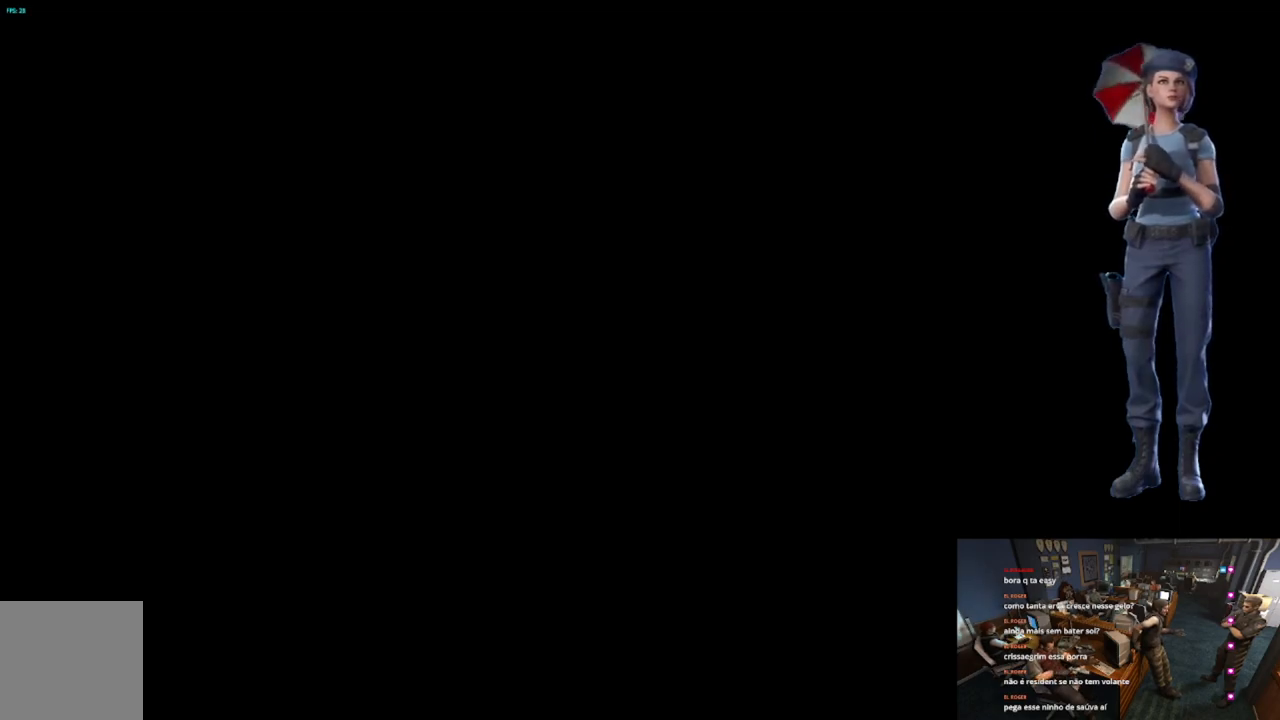
{"buttons": ["START"], "left_stick": "center", "right_stick": "center", "button_events": [[66, "START", "up"], [116, "START", "down"], [250, "START", "up"], [300, "START", "down"], [450, "START", "up"], [500, "START", "down"]]}
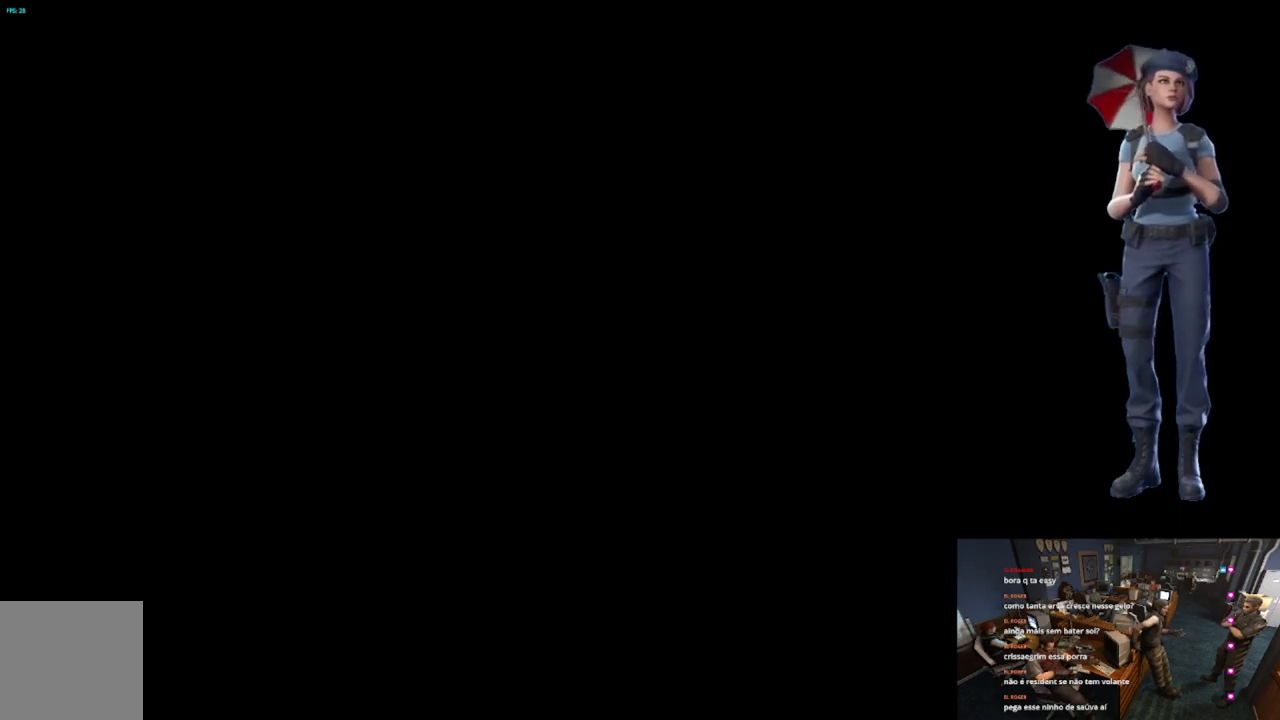
{"buttons": ["START"], "left_stick": "center", "right_stick": "center", "button_events": [[150, "START", "up"], [200, "START", "down"], [334, "START", "up"], [400, "START", "down"]]}
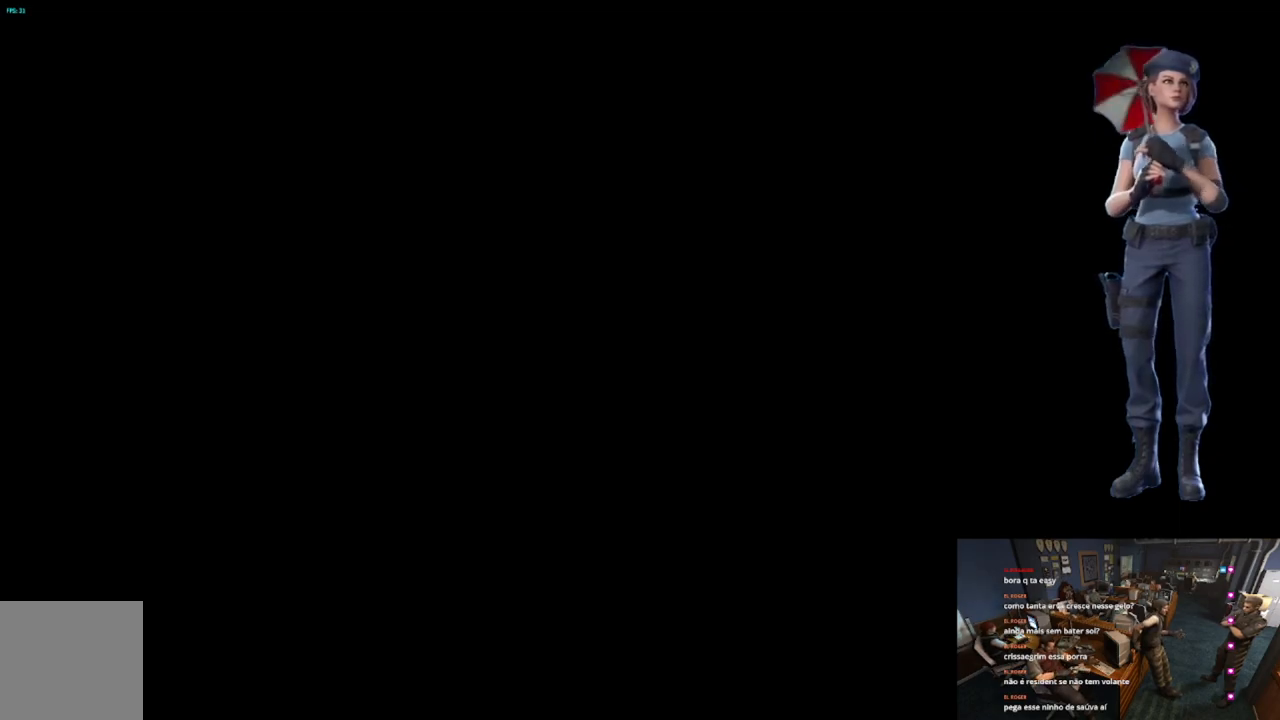
{"buttons": ["START"], "left_stick": "center", "right_stick": "center", "button_events": [[50, "START", "up"], [100, "START", "down"], [250, "START", "up"], [300, "START", "down"], [450, "START", "up"], [500, "START", "down"]]}
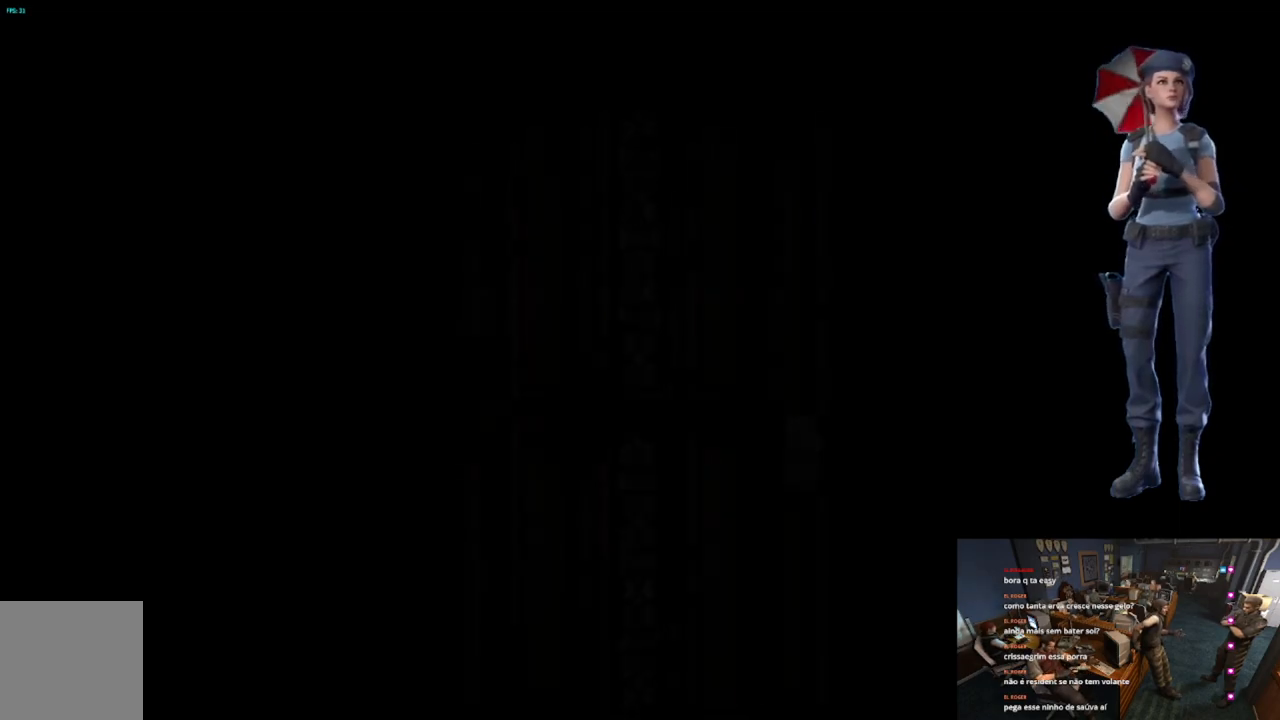
{"buttons": [], "left_stick": "center", "right_stick": "center", "button_events": [[117, "START", "up"], [184, "START", "down"], [500, "START", "up"]]}
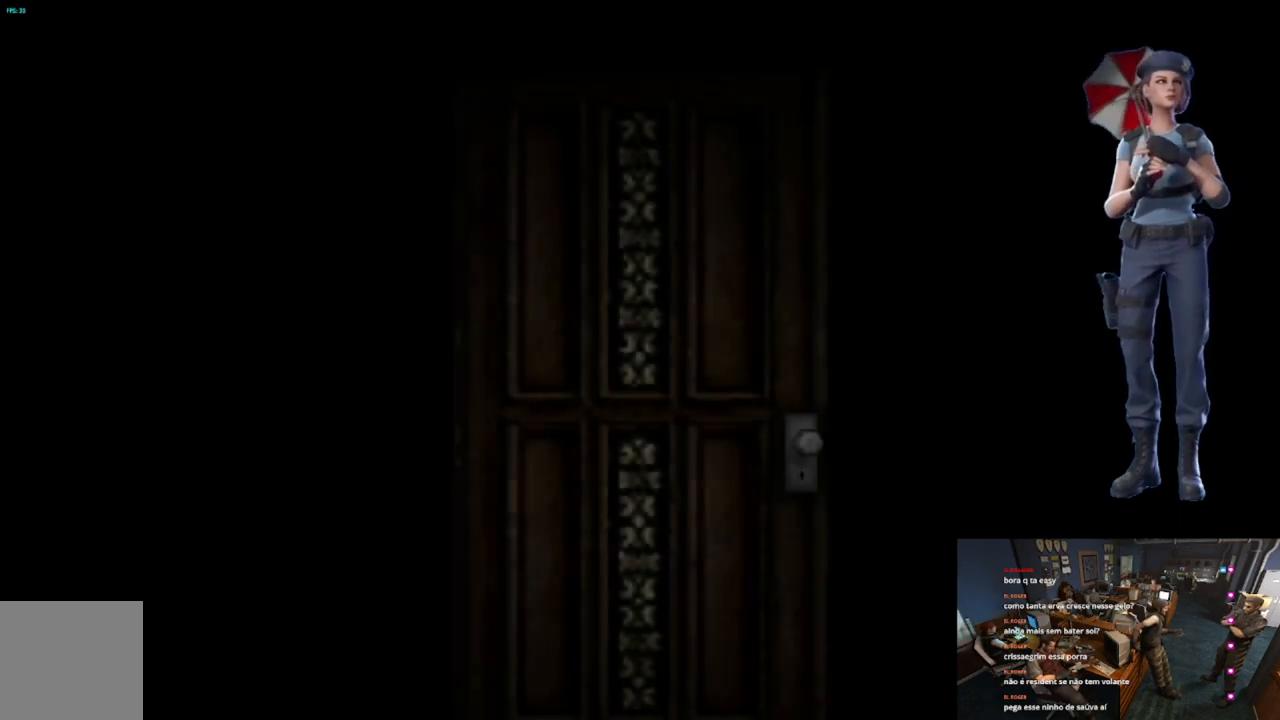
{"buttons": [], "left_stick": "center", "right_stick": "center", "button_events": [[84, "START", "down"], [418, "START", "up"]]}
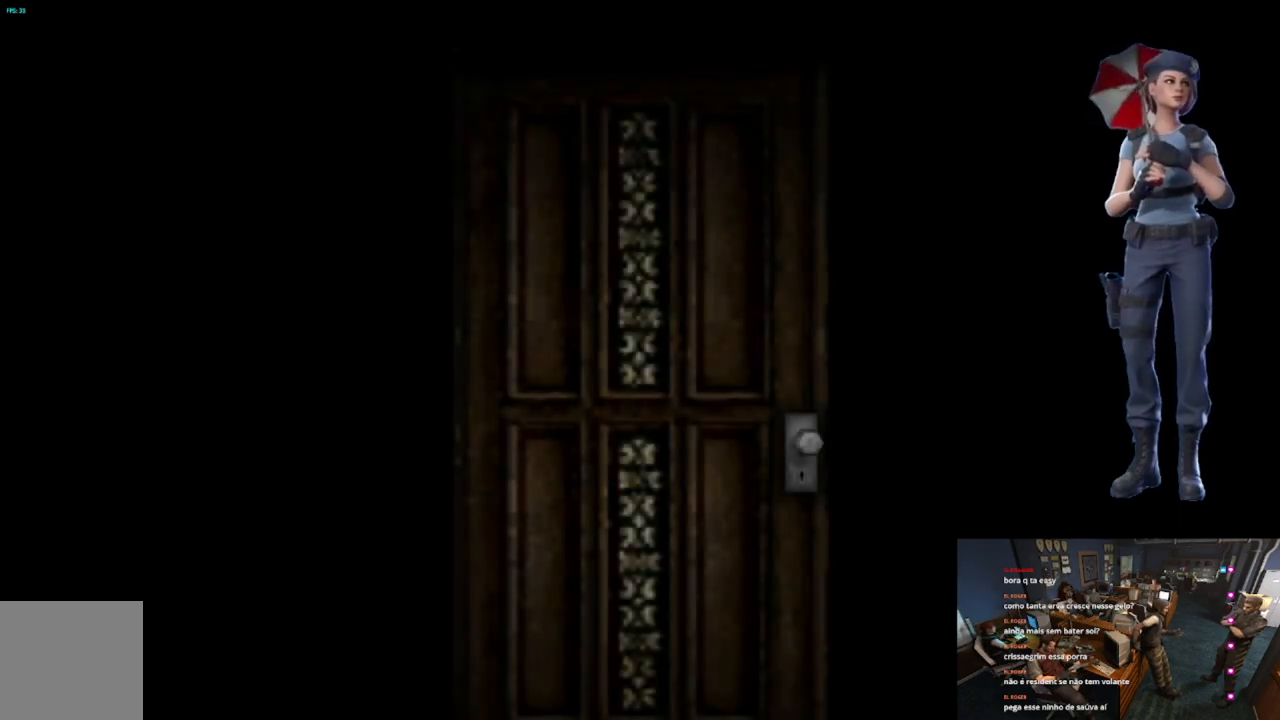
{"buttons": [], "left_stick": "center", "right_stick": "center", "button_events": [[117, "L1", "down"], [450, "L1", "up"]]}
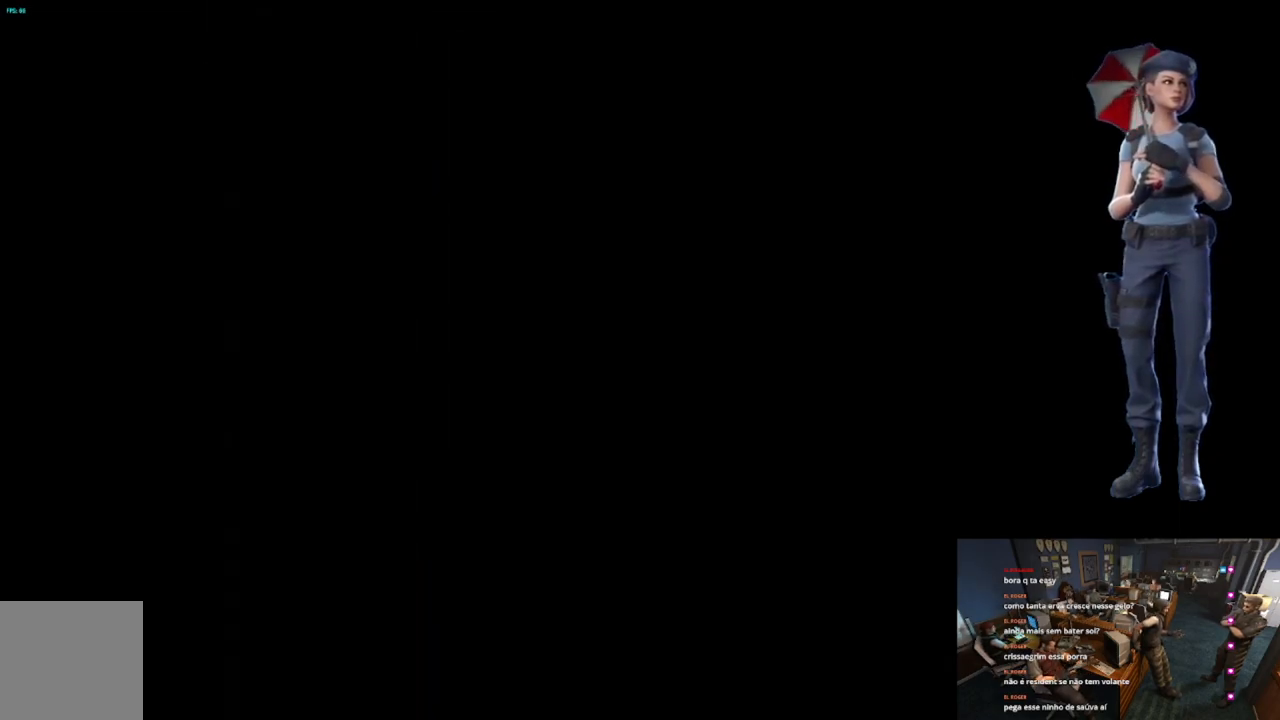
{"buttons": [], "left_stick": "center", "right_stick": "center", "button_events": [[16, "L1", "down"], [200, "L1", "up"]]}
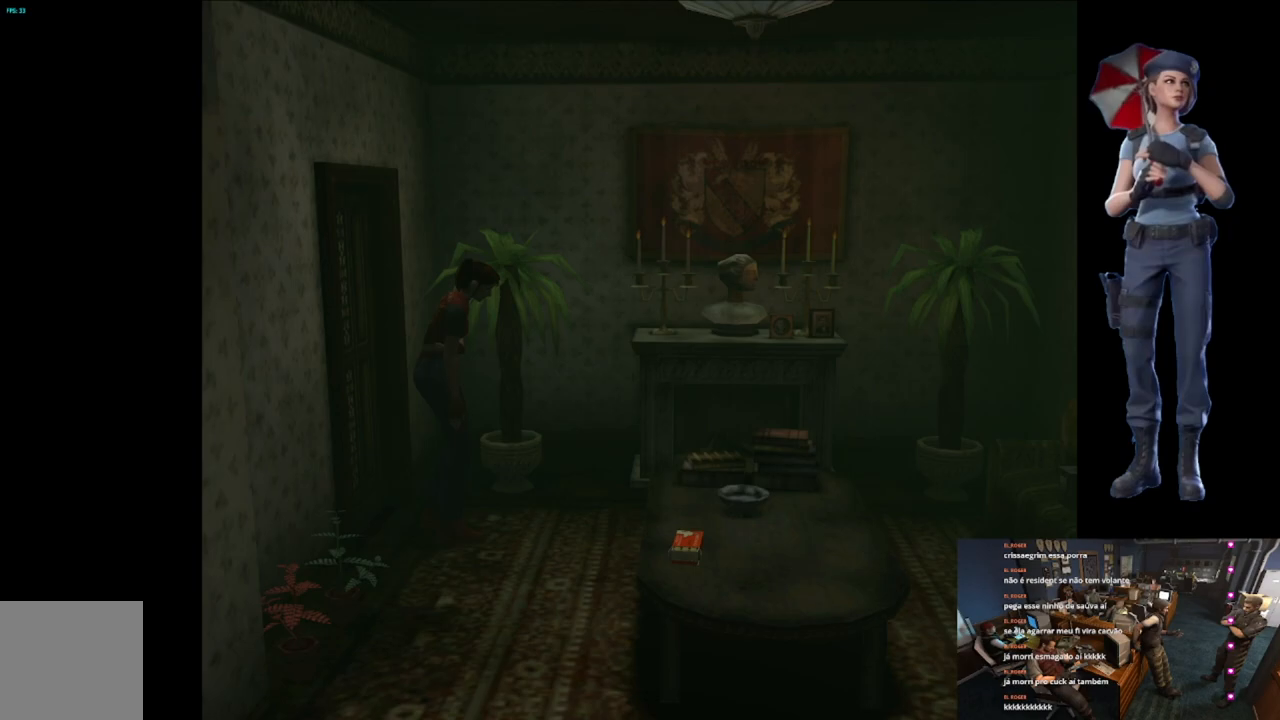
{"buttons": [], "left_stick": "right", "right_stick": "center", "button_events": []}
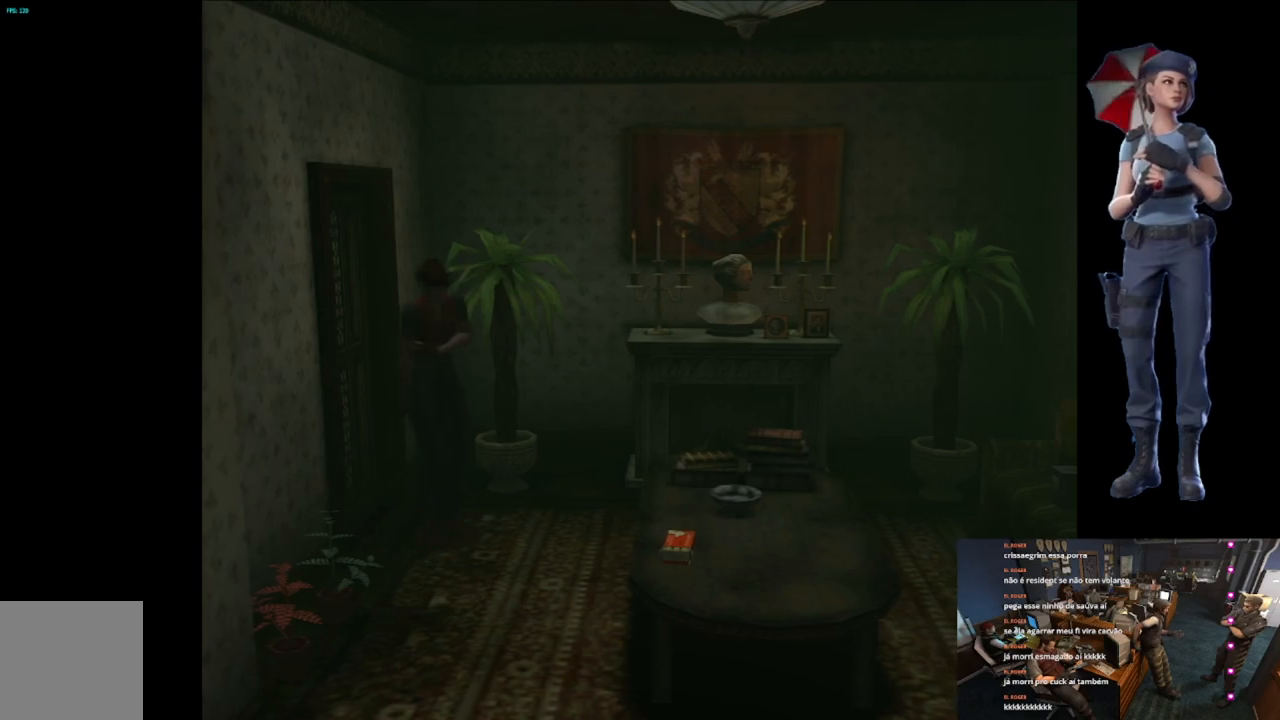
{"buttons": [], "left_stick": "up", "right_stick": "center", "button_events": [[234, "X", "down"], [434, "X", "up"]]}
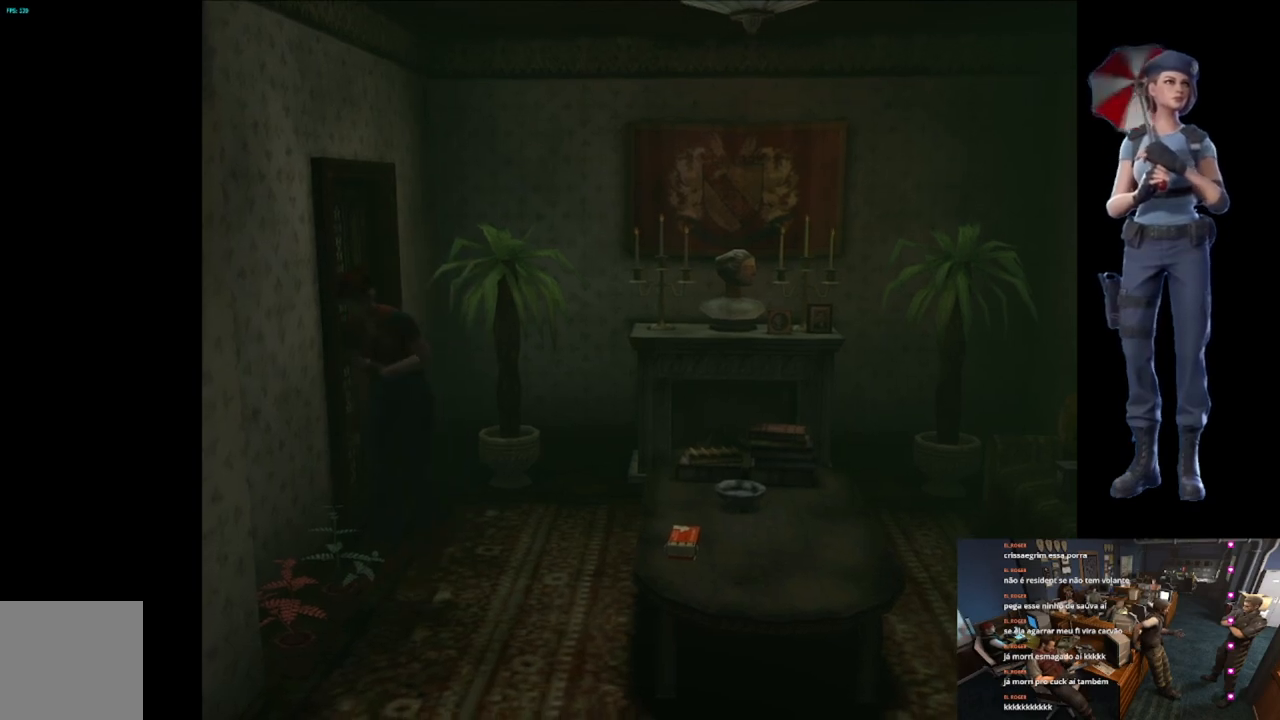
{"buttons": ["A"], "left_stick": "center", "right_stick": "center", "button_events": [[83, "A", "down"], [167, "A", "up"], [217, "A", "down"]]}
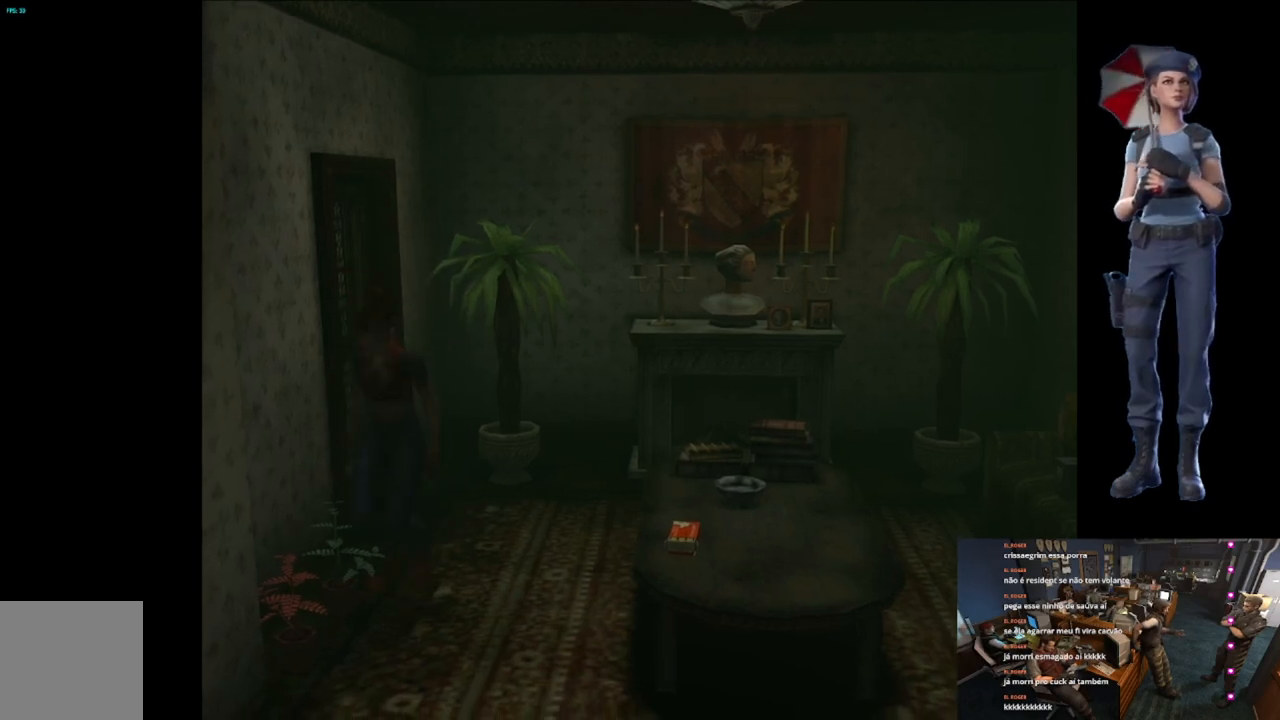
{"buttons": ["A"], "left_stick": "center", "right_stick": "center", "button_events": []}
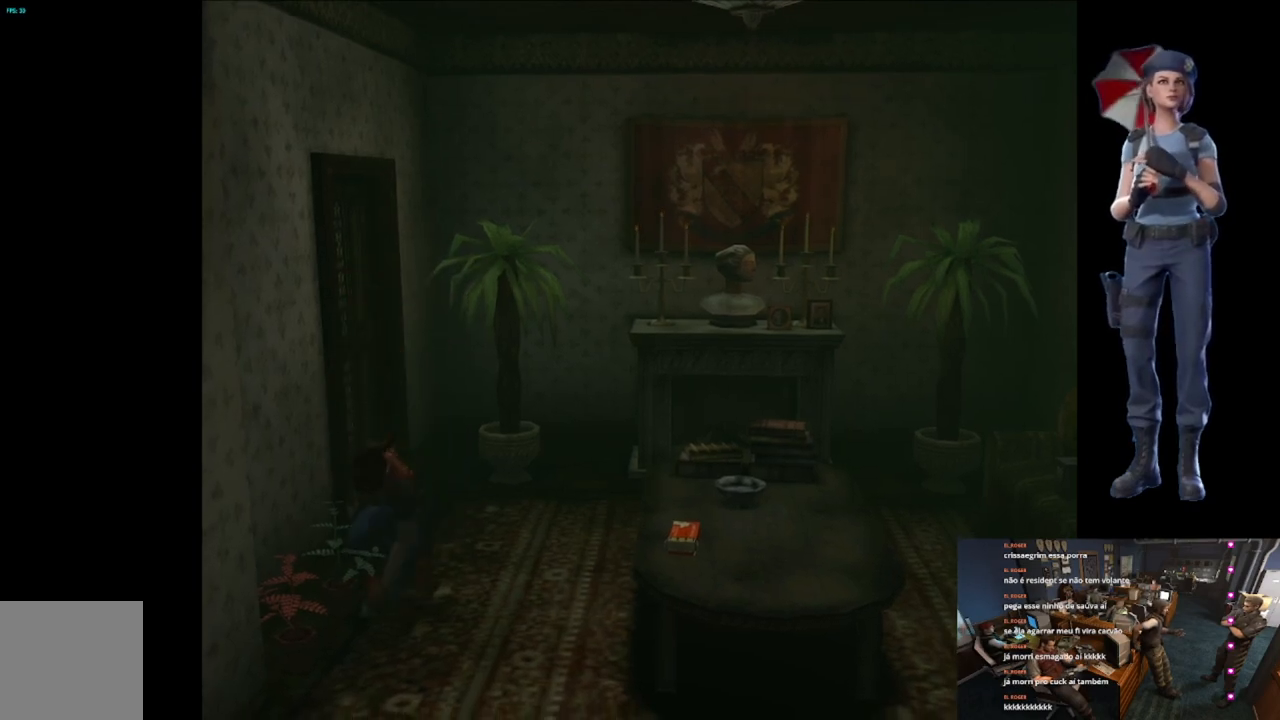
{"buttons": ["A"], "left_stick": "center", "right_stick": "center", "button_events": []}